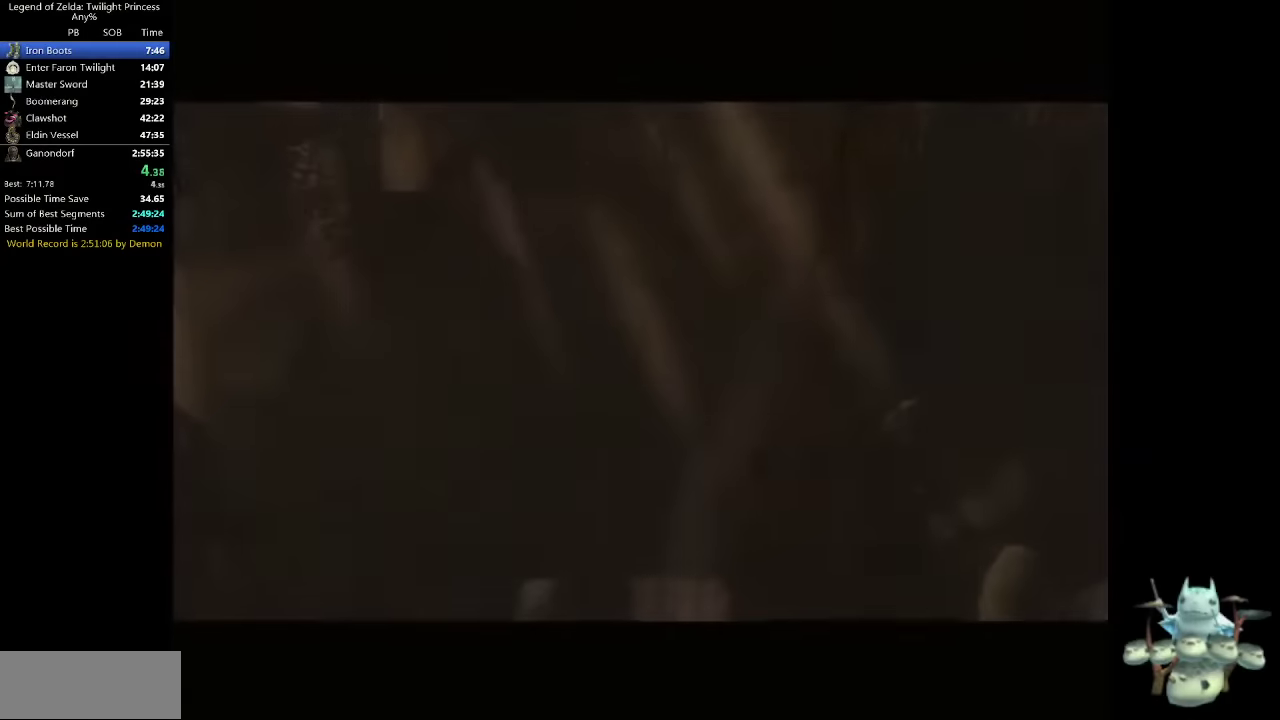
Gameplay with a controller (Nintendo layout); each line is a JSON object with the inputs held at the frame after it. "events" lists button and stick changes between this image and that frame as [ms after this image, input, new state], when the widget could be followed in between. Not read: L3 R3 START.
{"buttons": [], "left_stick": "center", "right_stick": "center", "events": []}
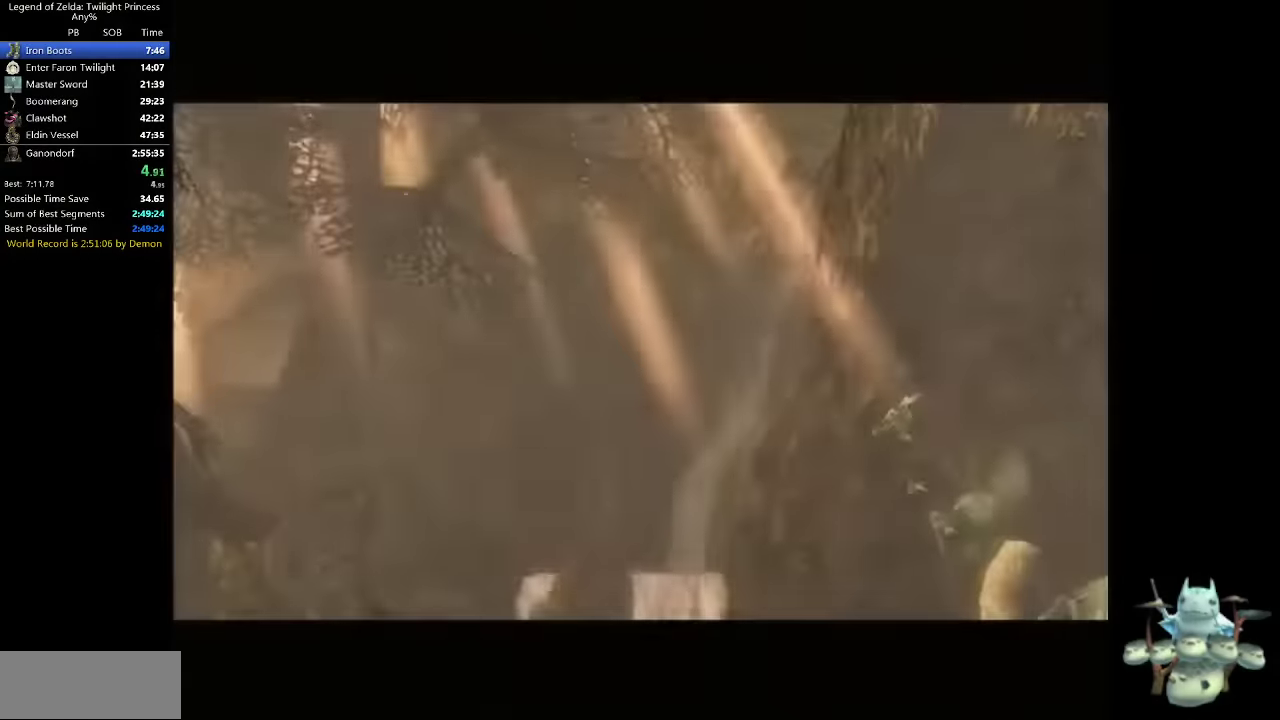
{"buttons": [], "left_stick": "center", "right_stick": "center", "events": []}
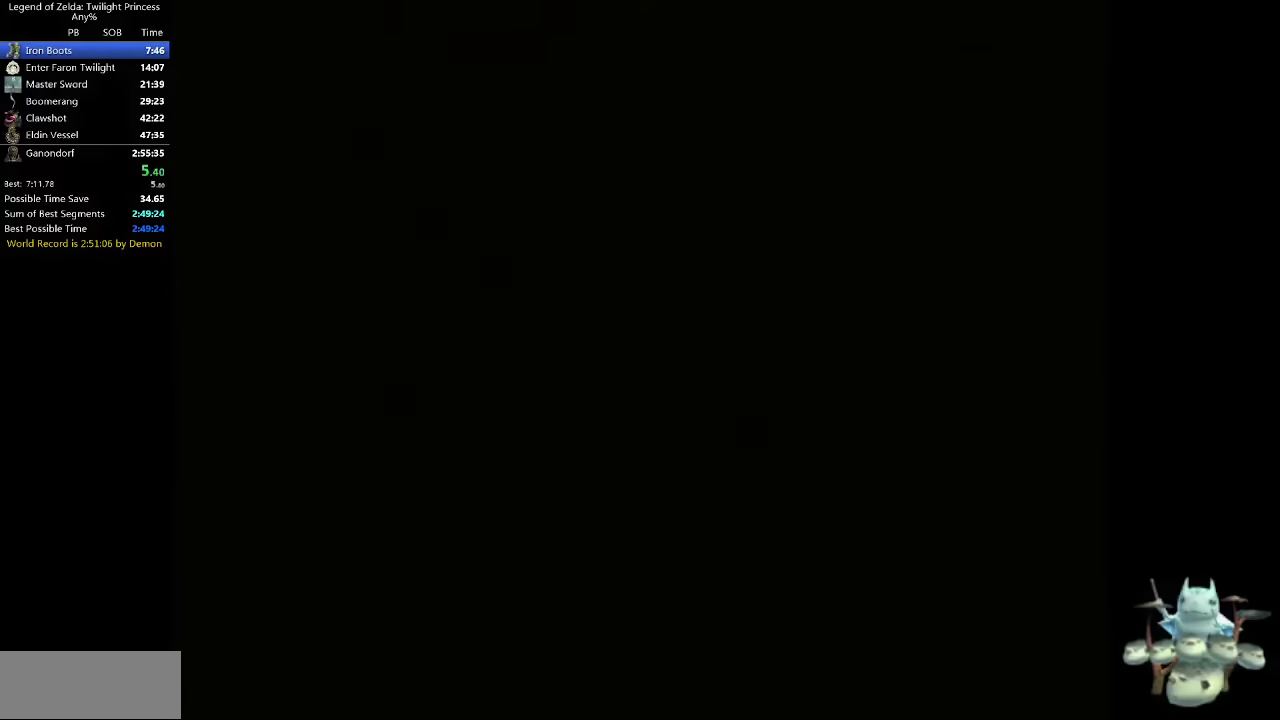
{"buttons": [], "left_stick": "up-right", "right_stick": "center", "events": [[500, "left_stick", "up-right"]]}
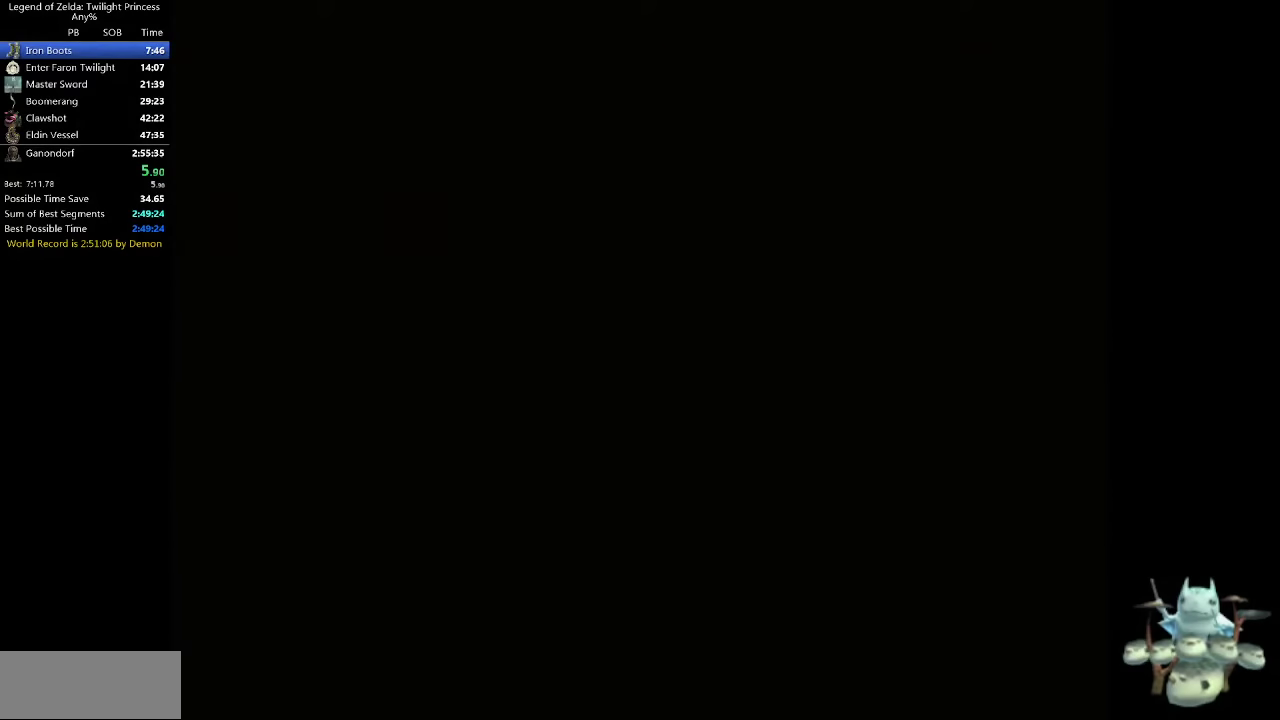
{"buttons": [], "left_stick": "up-right", "right_stick": "center", "events": []}
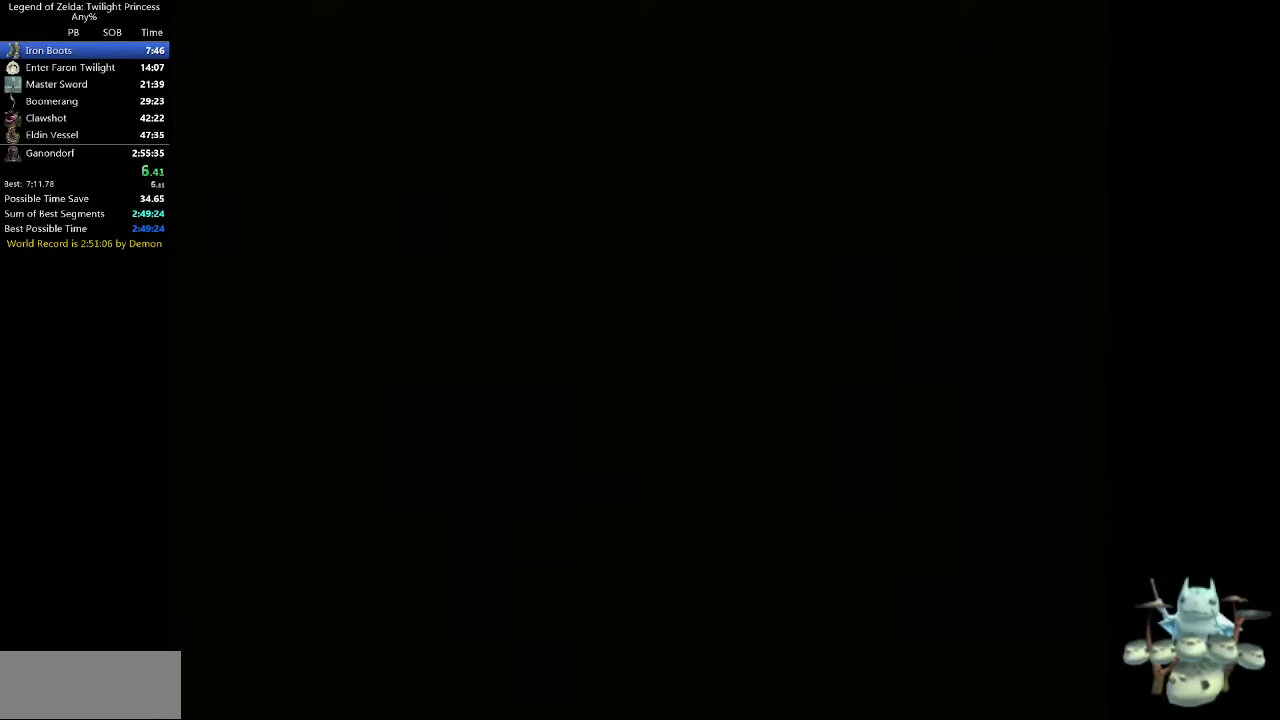
{"buttons": [], "left_stick": "up-right", "right_stick": "center", "events": []}
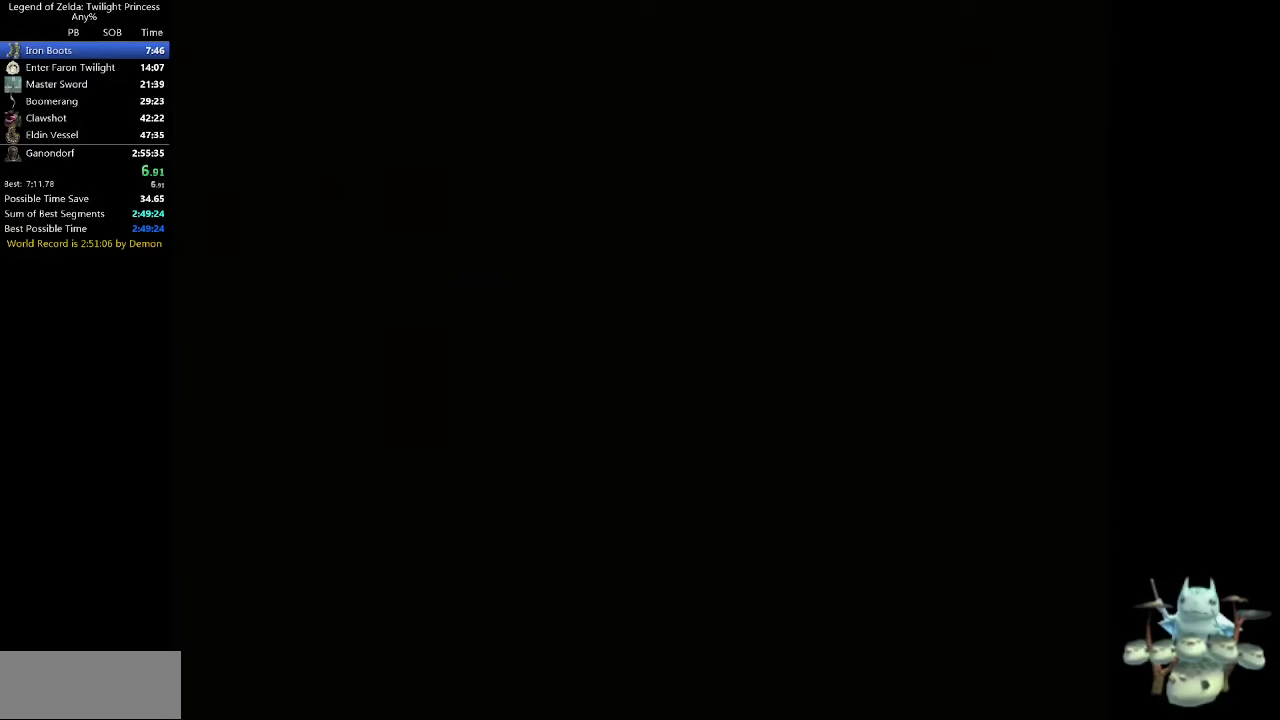
{"buttons": [], "left_stick": "up-right", "right_stick": "center", "events": []}
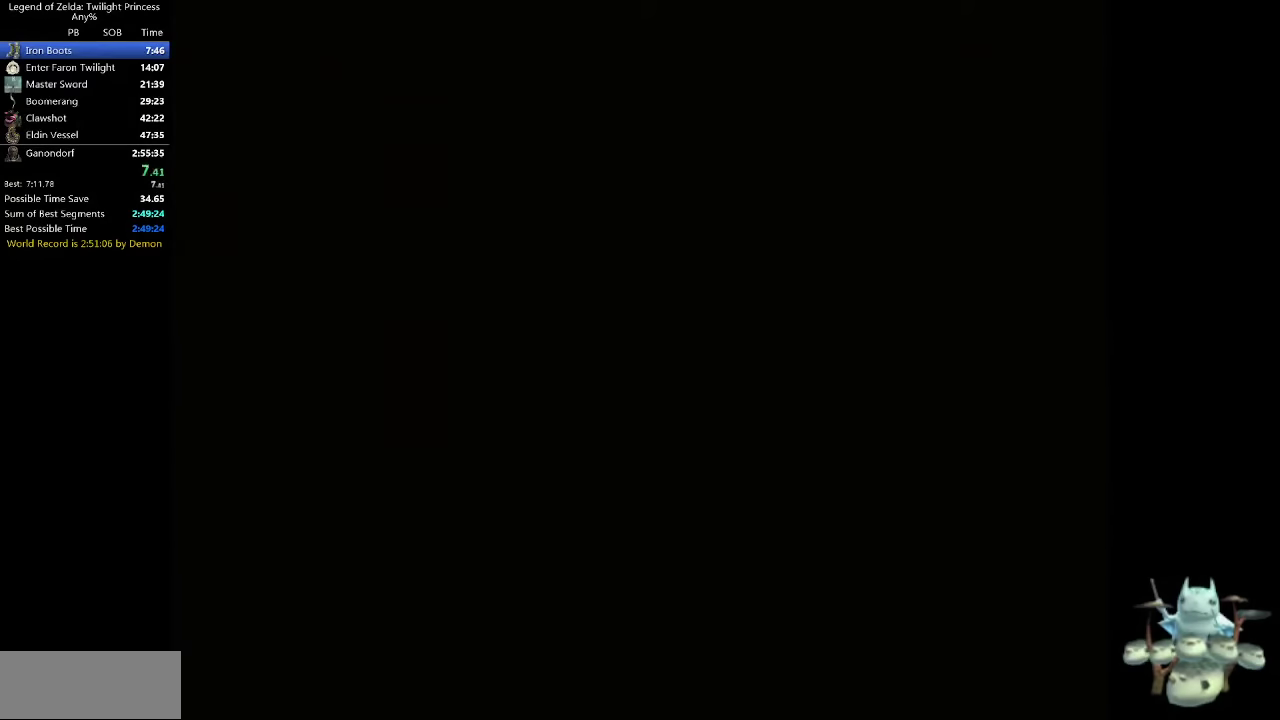
{"buttons": [], "left_stick": "right", "right_stick": "center", "events": [[433, "left_stick", "right"]]}
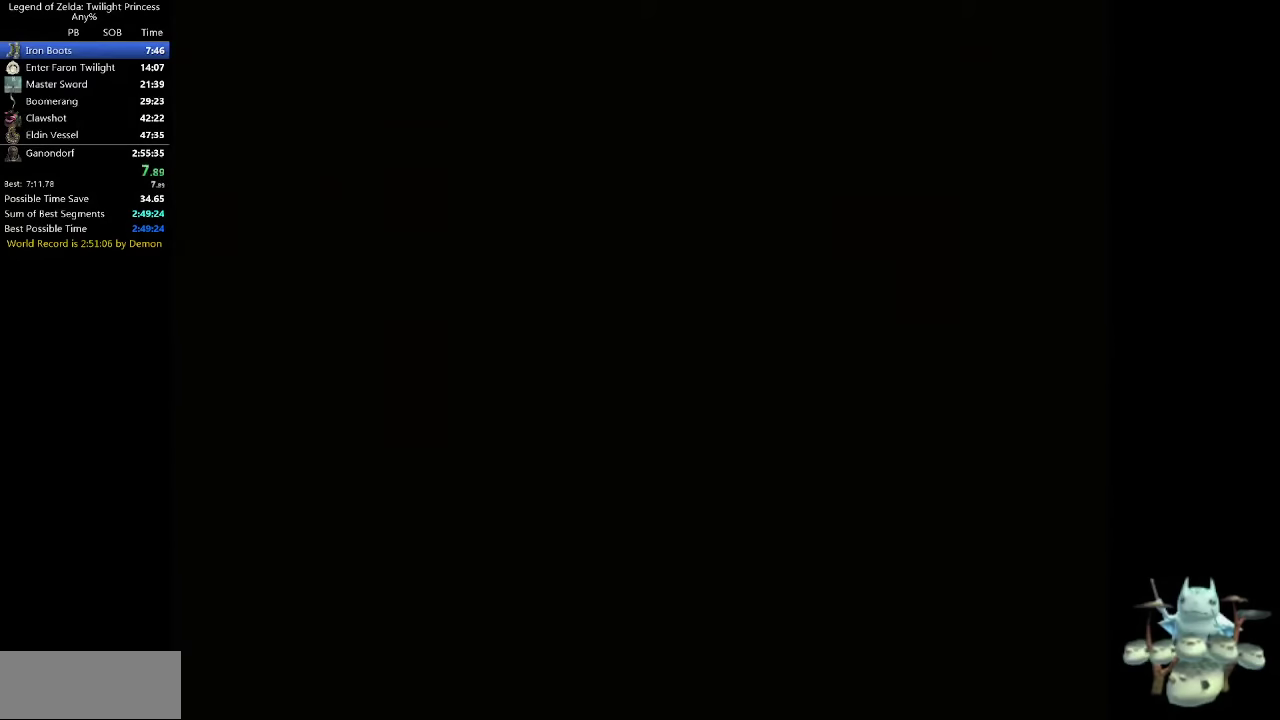
{"buttons": [], "left_stick": "up-right", "right_stick": "center", "events": [[66, "left_stick", "up-right"], [266, "left_stick", "right"], [433, "left_stick", "up-right"]]}
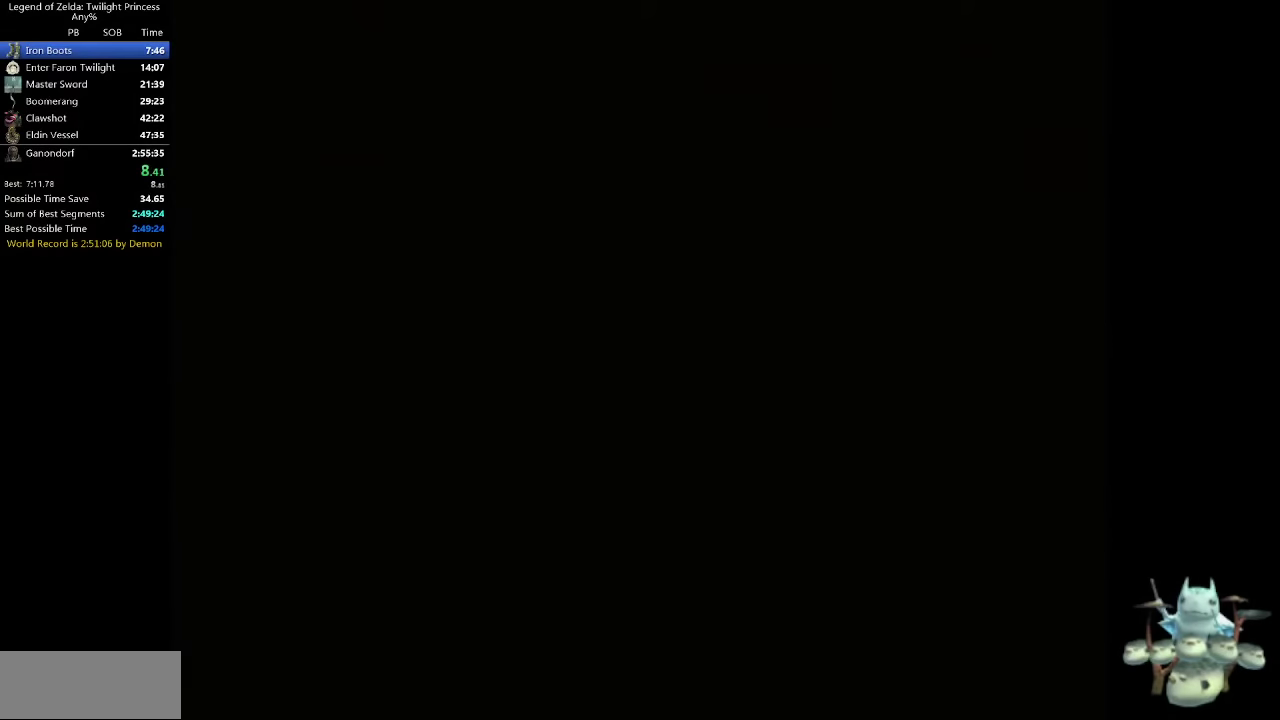
{"buttons": [], "left_stick": "right", "right_stick": "center", "events": [[100, "left_stick", "right"], [267, "left_stick", "up-right"], [400, "left_stick", "right"]]}
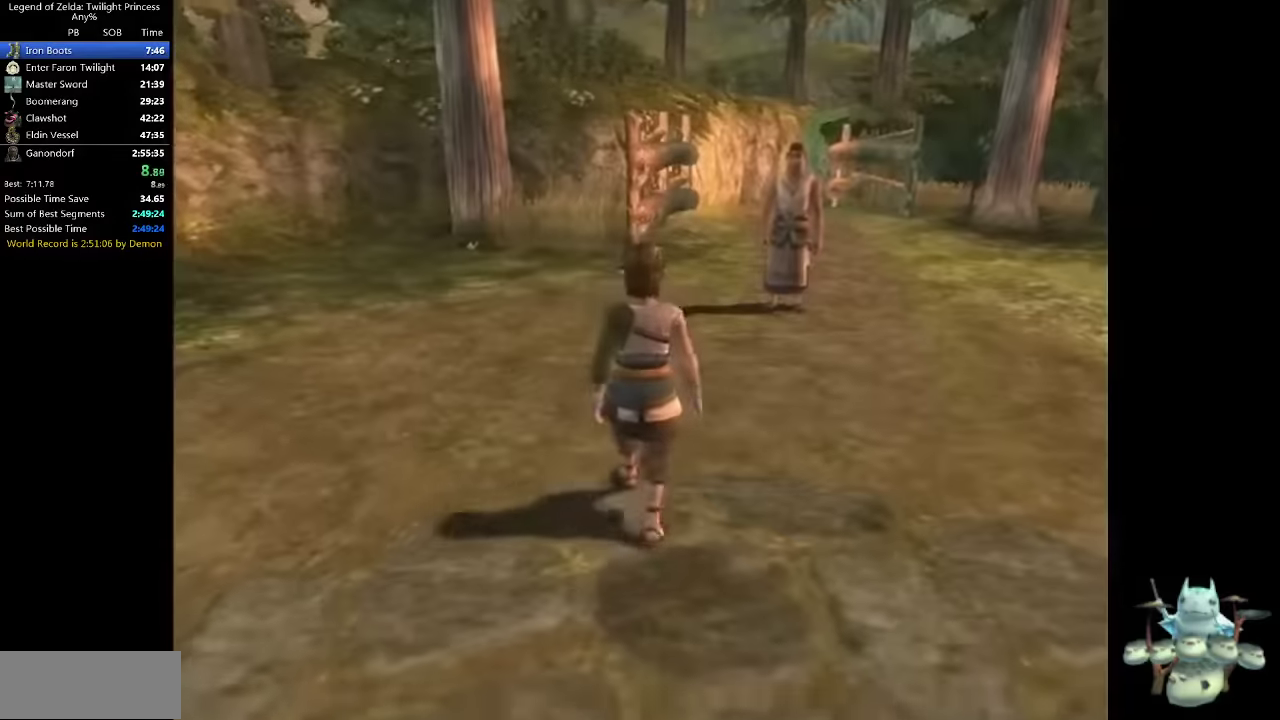
{"buttons": [], "left_stick": "right", "right_stick": "center", "events": [[34, "left_stick", "up-right"], [167, "left_stick", "right"]]}
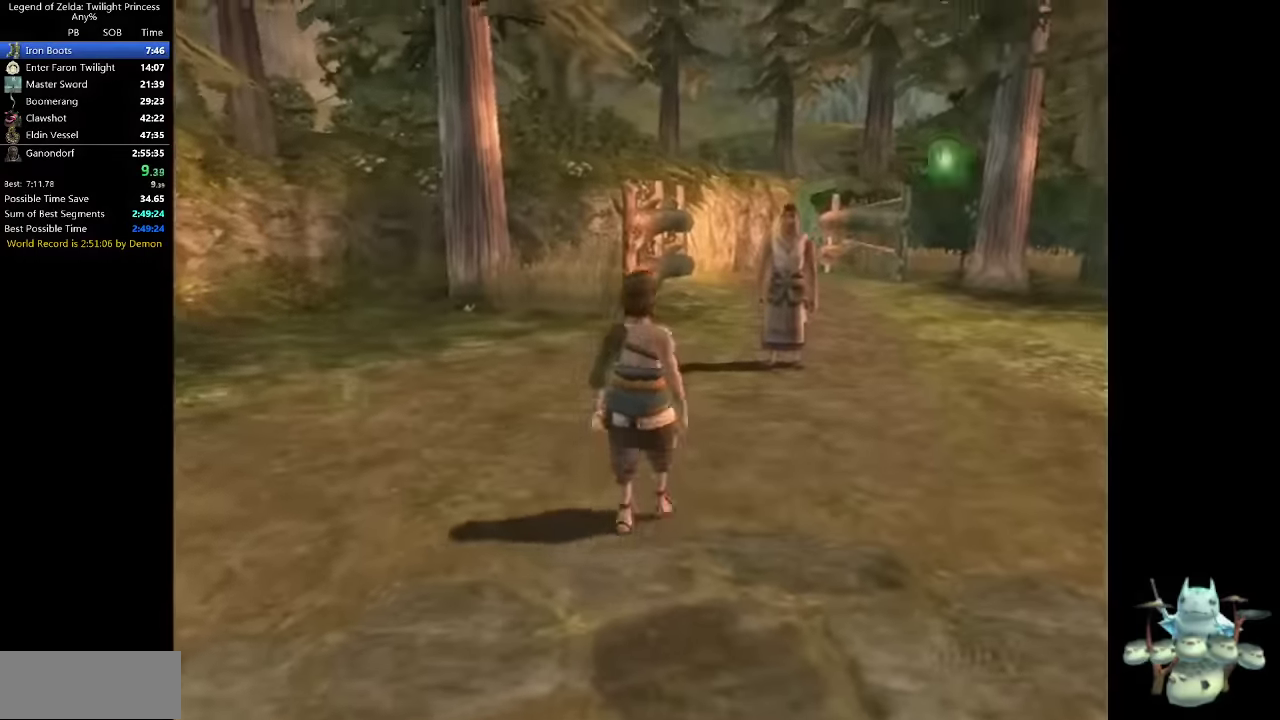
{"buttons": [], "left_stick": "up-right", "right_stick": "center", "events": [[334, "left_stick", "up-right"]]}
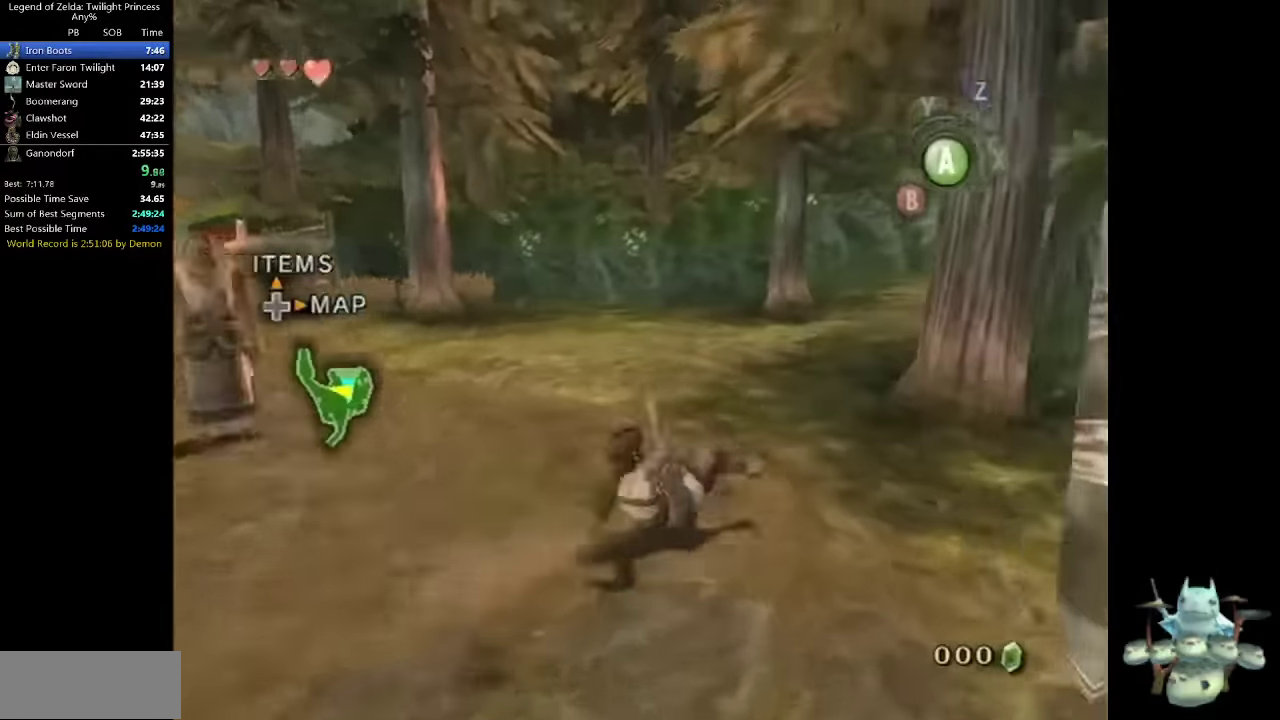
{"buttons": [], "left_stick": "up", "right_stick": "center", "events": [[300, "A", "down"], [467, "A", "up"], [467, "left_stick", "up"]]}
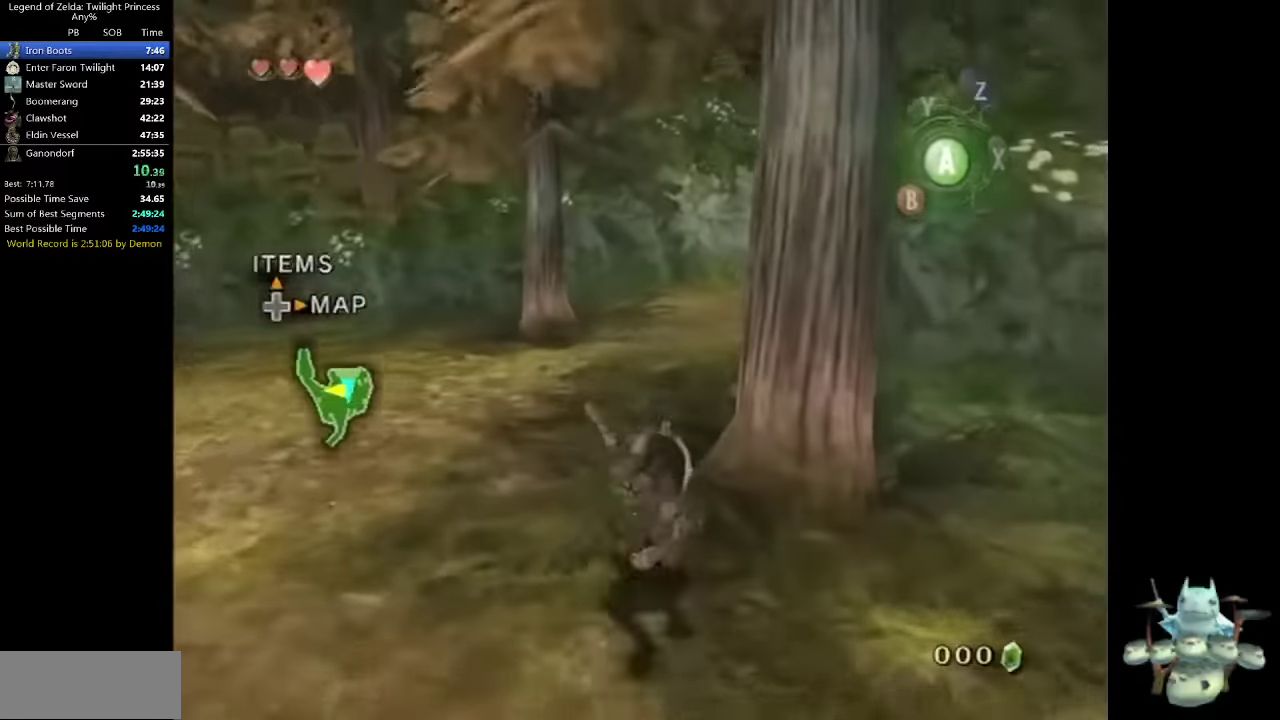
{"buttons": ["A"], "left_stick": "up", "right_stick": "center"}
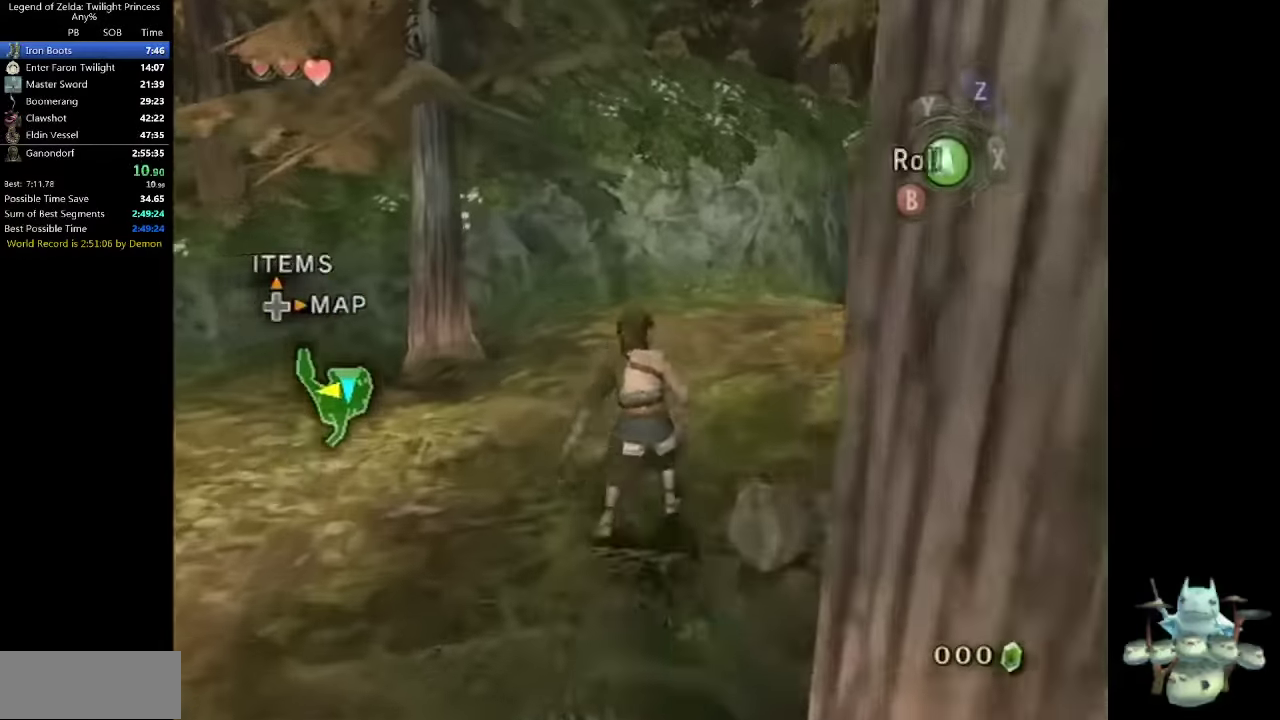
{"buttons": [], "left_stick": "up-right", "right_stick": "center"}
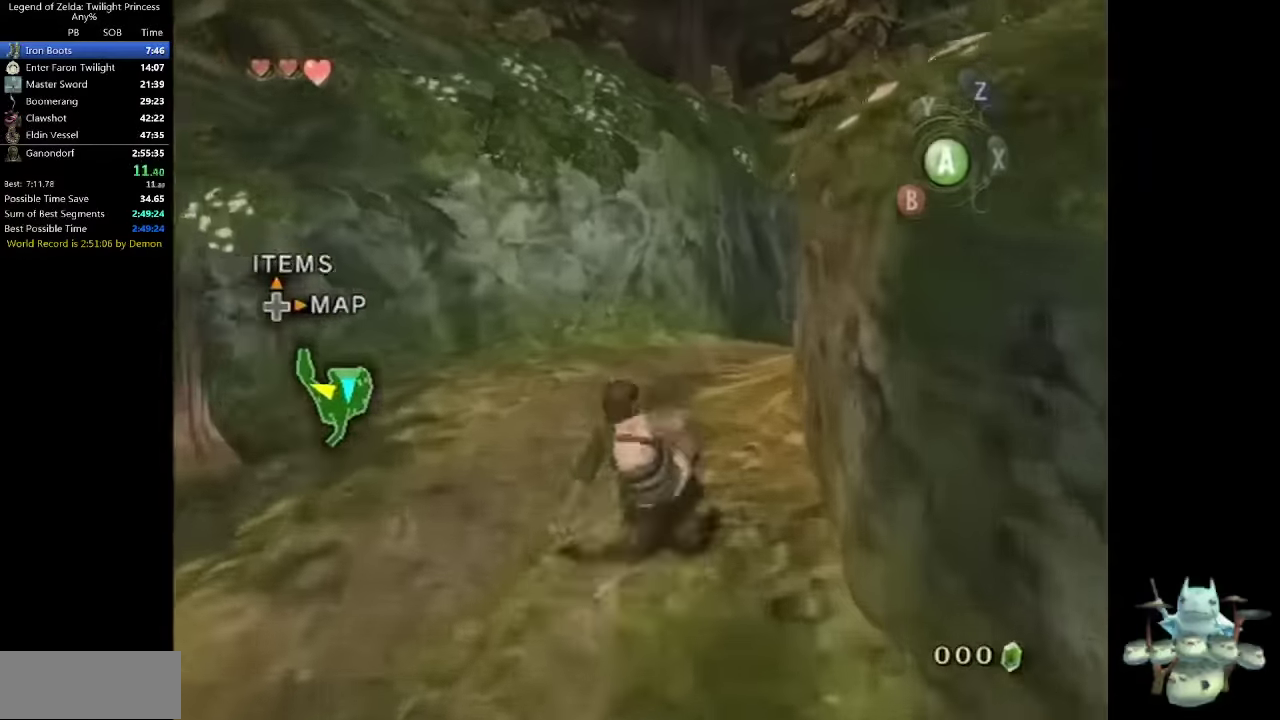
{"buttons": [], "left_stick": "up", "right_stick": "center", "events": [[100, "left_stick", "up"], [167, "A", "down"], [300, "A", "up"]]}
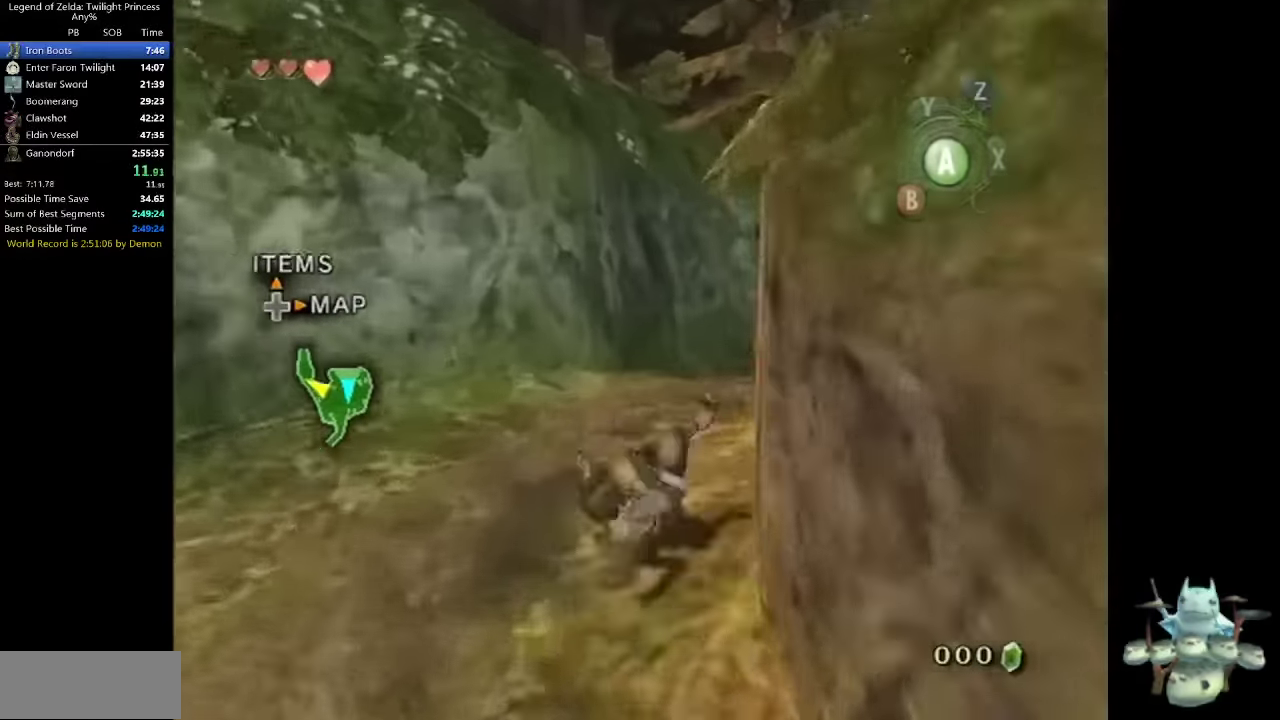
{"buttons": [], "left_stick": "up", "right_stick": "center", "events": [[334, "A", "down"], [400, "A", "up"]]}
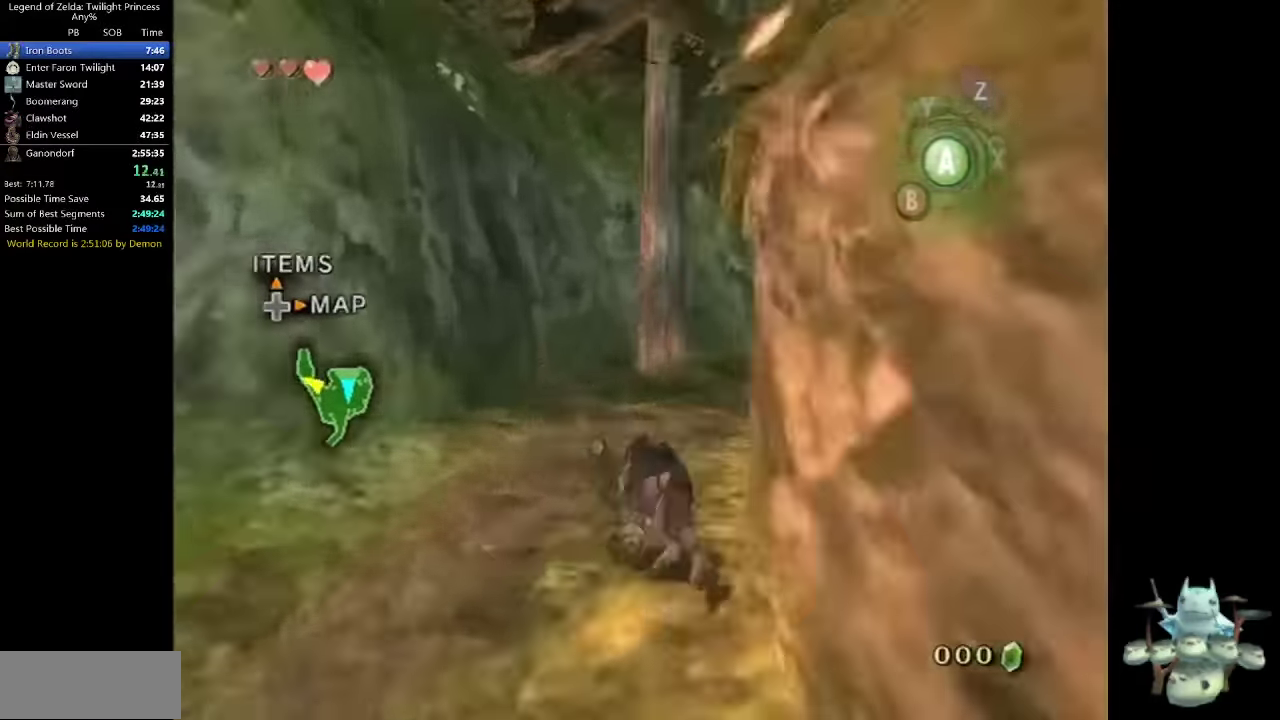
{"buttons": ["A"], "left_stick": "up", "right_stick": "center", "events": [[34, "right_stick", "left"], [300, "right_stick", "center"], [500, "A", "down"]]}
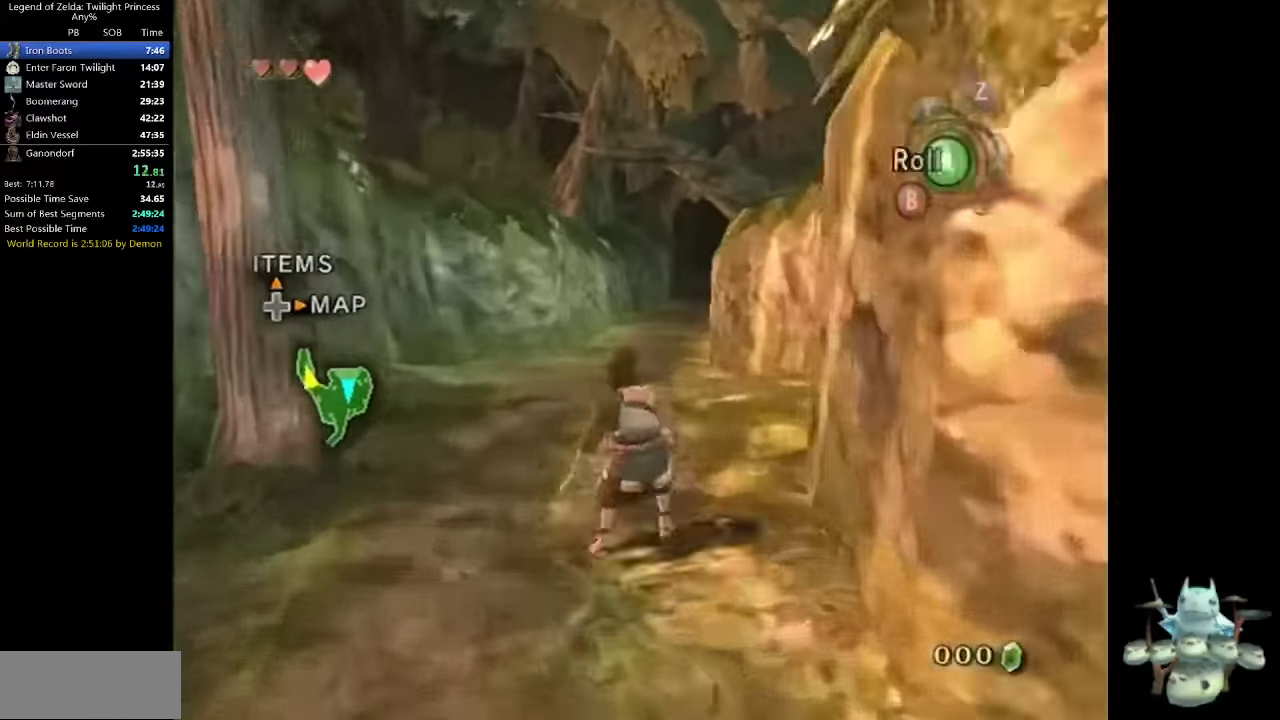
{"buttons": [], "left_stick": "up", "right_stick": "center", "events": [[67, "A", "up"]]}
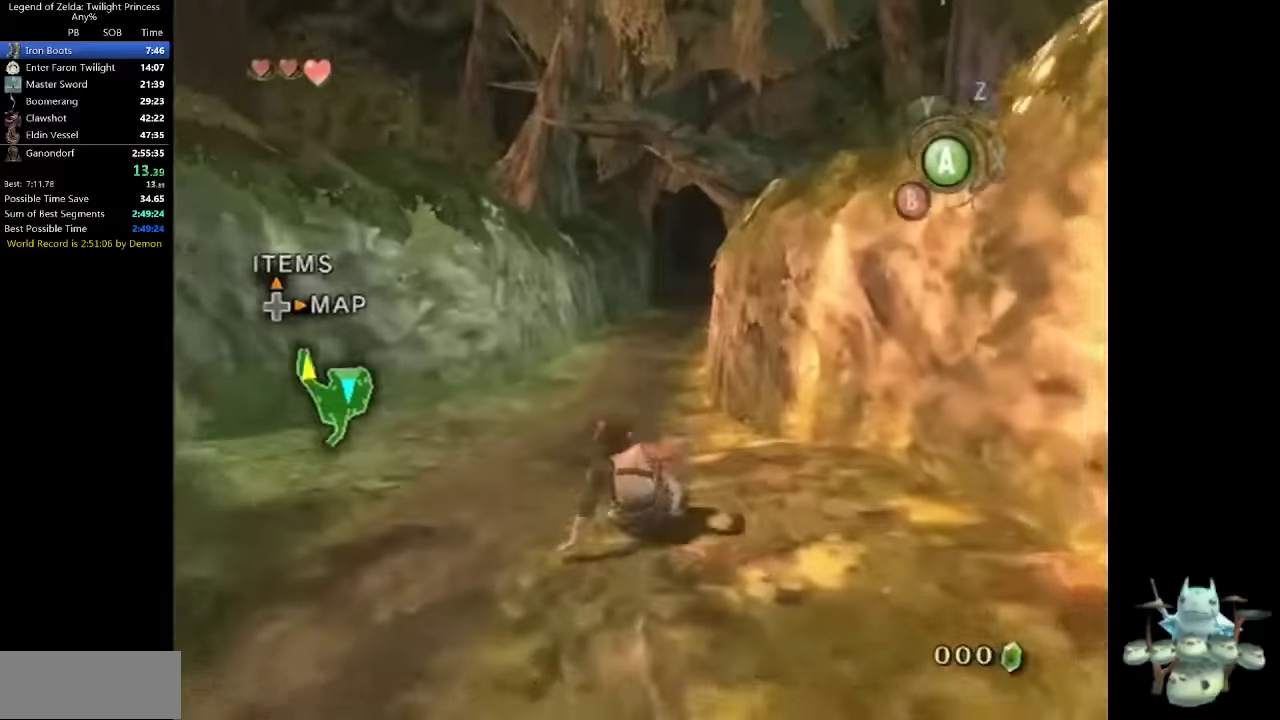
{"buttons": [], "left_stick": "up", "right_stick": "center", "events": [[134, "A", "down"], [300, "A", "up"]]}
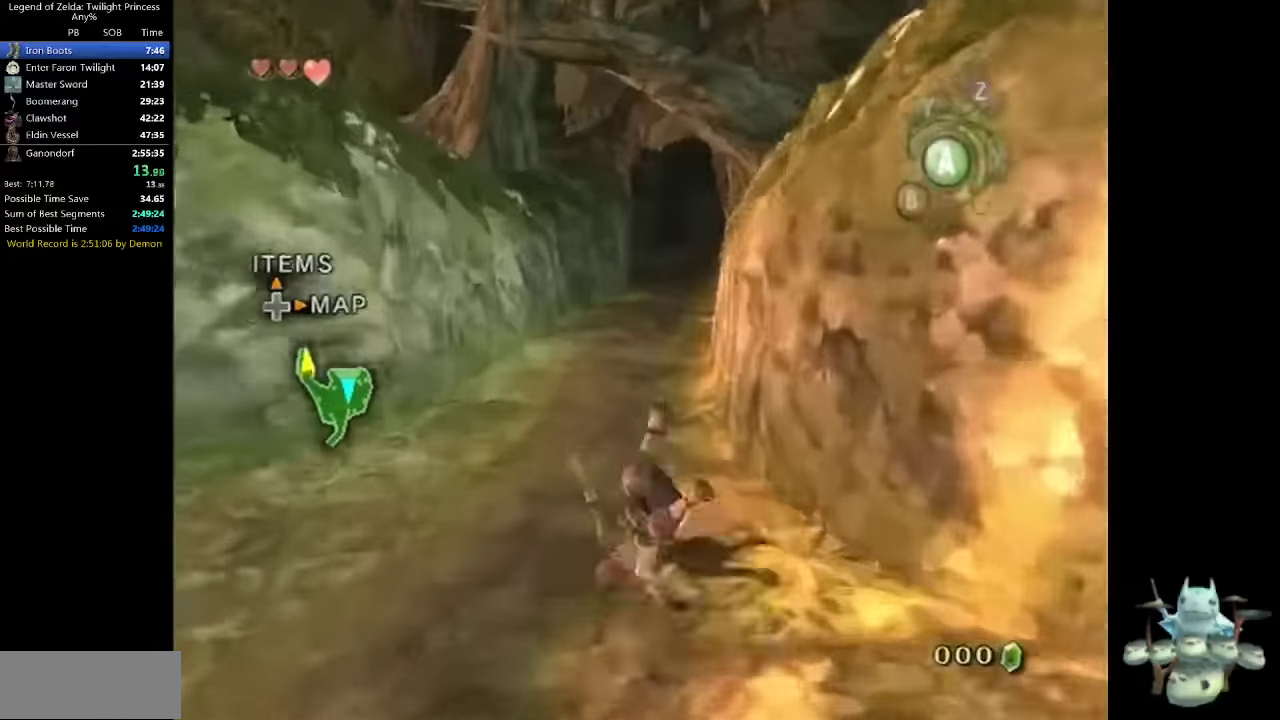
{"buttons": [], "left_stick": "up", "right_stick": "center", "events": [[334, "A", "down"], [400, "A", "up"]]}
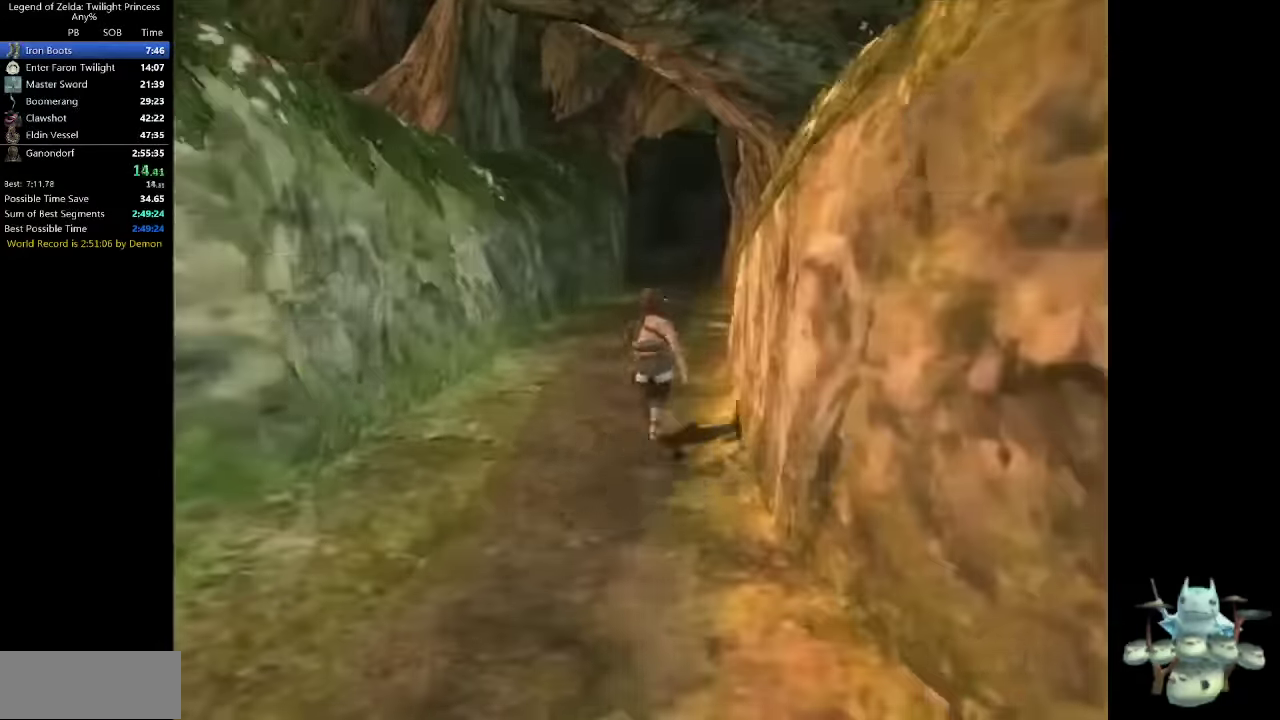
{"buttons": [], "left_stick": "center", "right_stick": "center", "events": [[433, "left_stick", "center"]]}
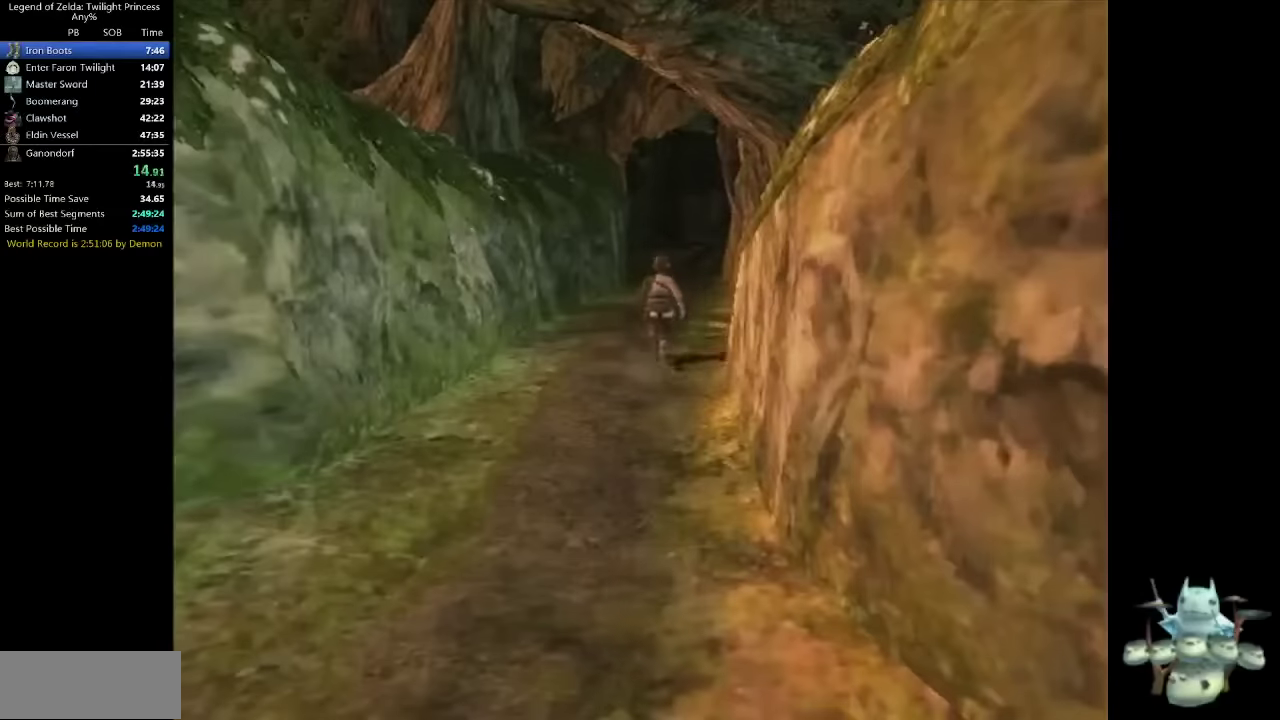
{"buttons": [], "left_stick": "center", "right_stick": "center", "events": []}
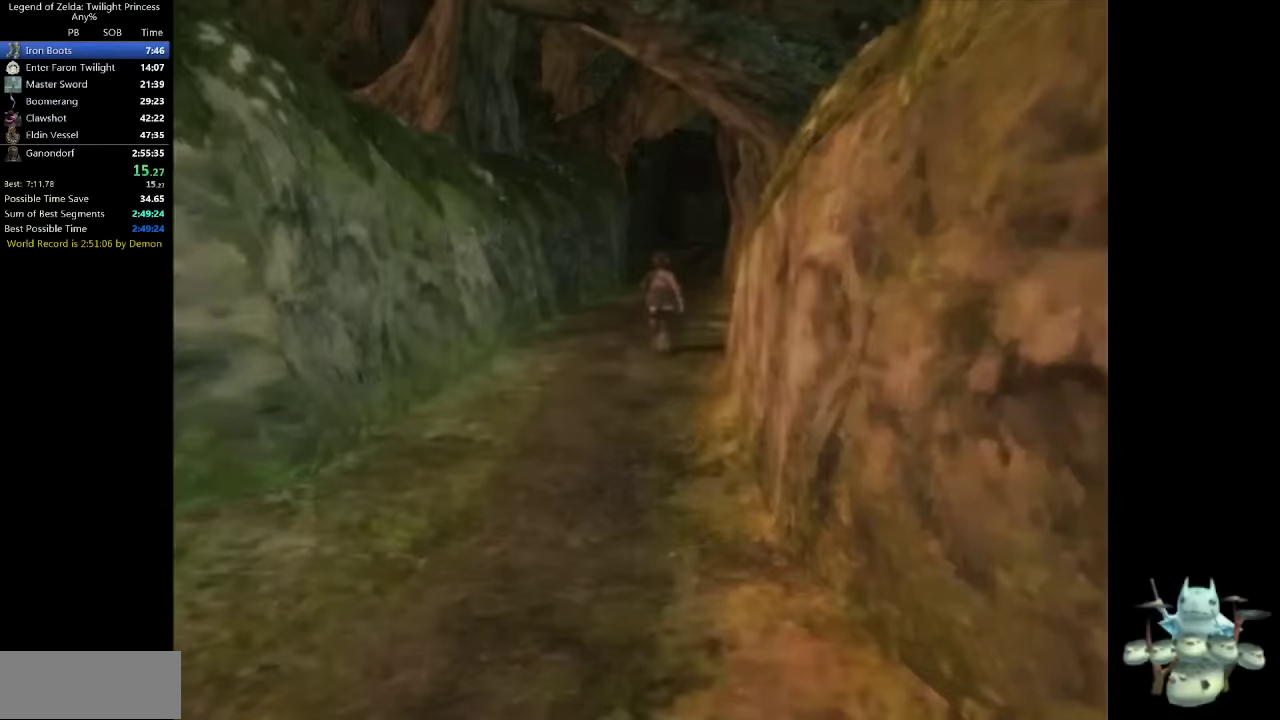
{"buttons": [], "left_stick": "center", "right_stick": "center", "events": []}
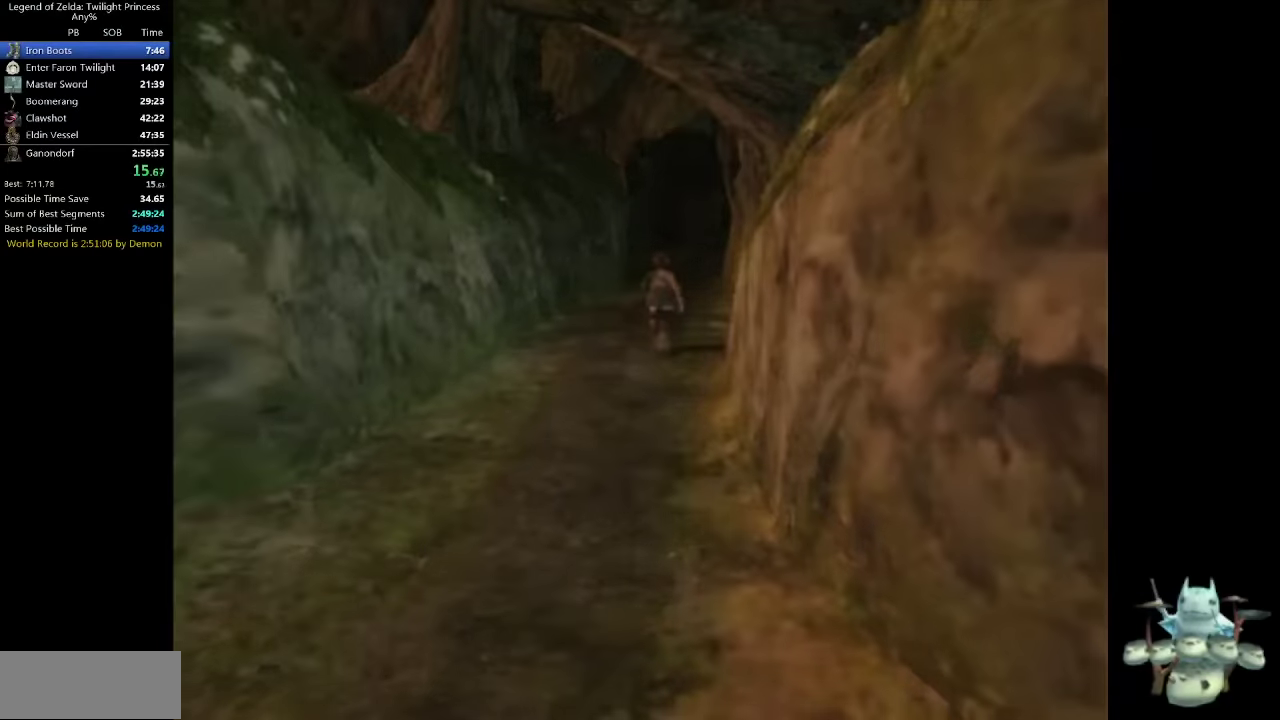
{"buttons": [], "left_stick": "center", "right_stick": "center", "events": []}